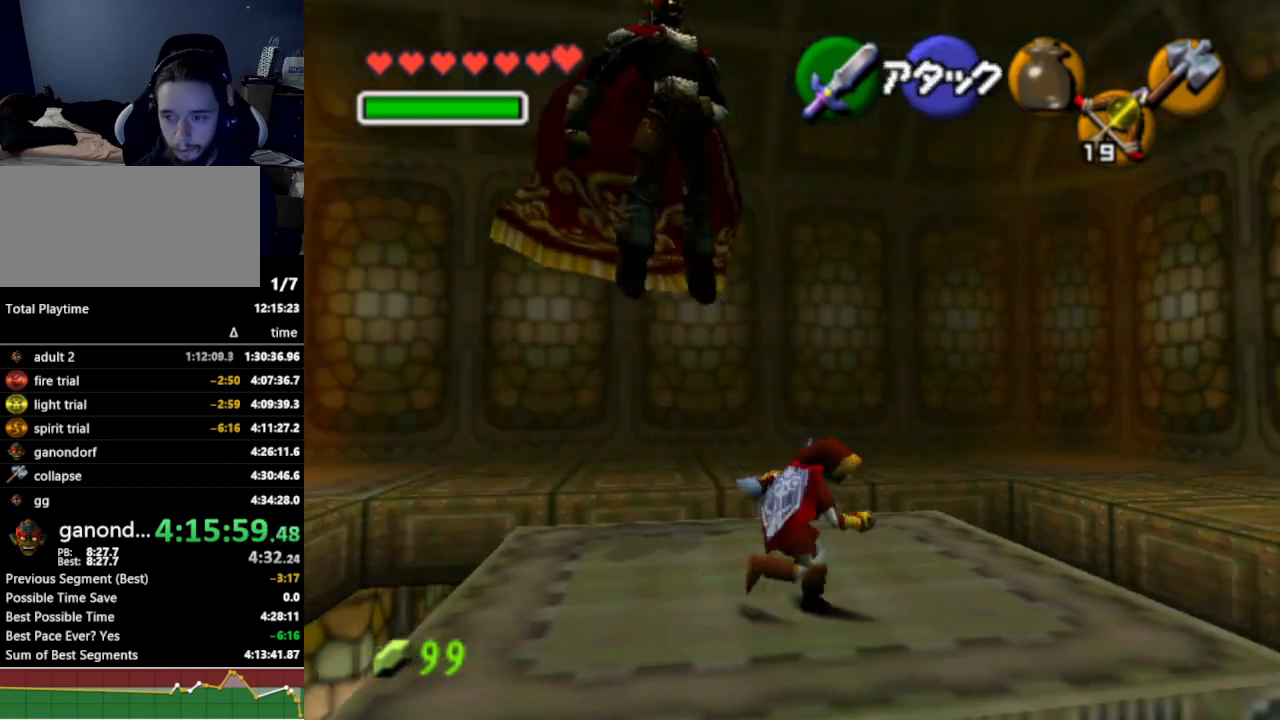
Gameplay with a controller (Nintendo layout); each line is a JSON object with the inputs held at the frame after it. "events" lists button and stick changes between this image and that frame as [ms after this image, input, new state], when the widget could be followed in between. Not read: L3 R3.
{"buttons": [], "left_stick": "up-right", "right_stick": "center", "events": [[33, "left_stick", "up-right"], [67, "A", "up"]]}
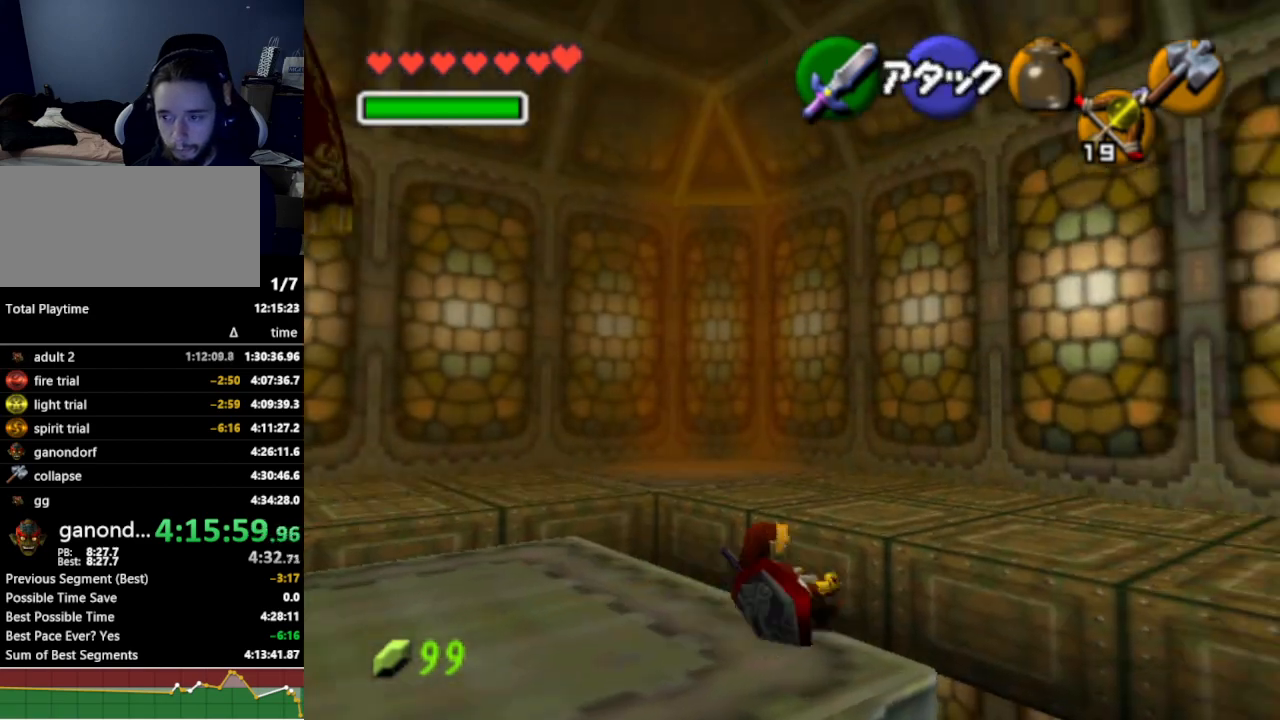
{"buttons": [], "left_stick": "up", "right_stick": "center", "events": [[233, "left_stick", "up"]]}
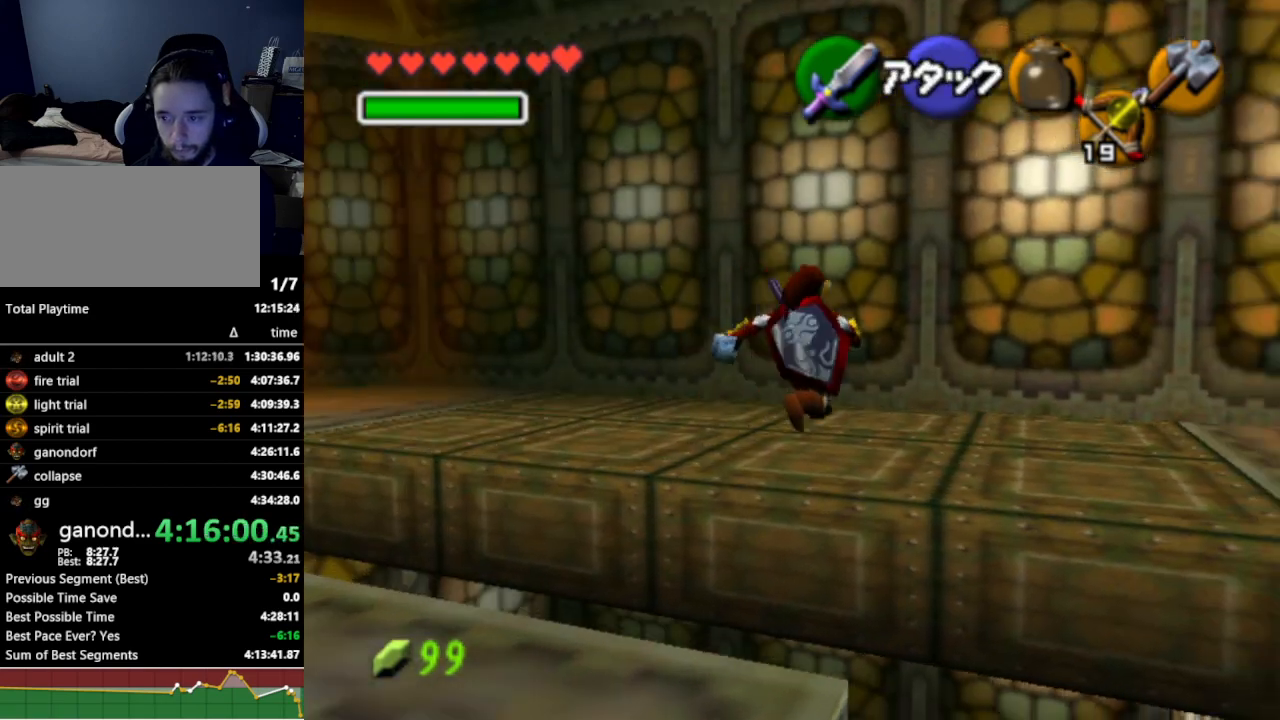
{"buttons": [], "left_stick": "up", "right_stick": "center", "events": []}
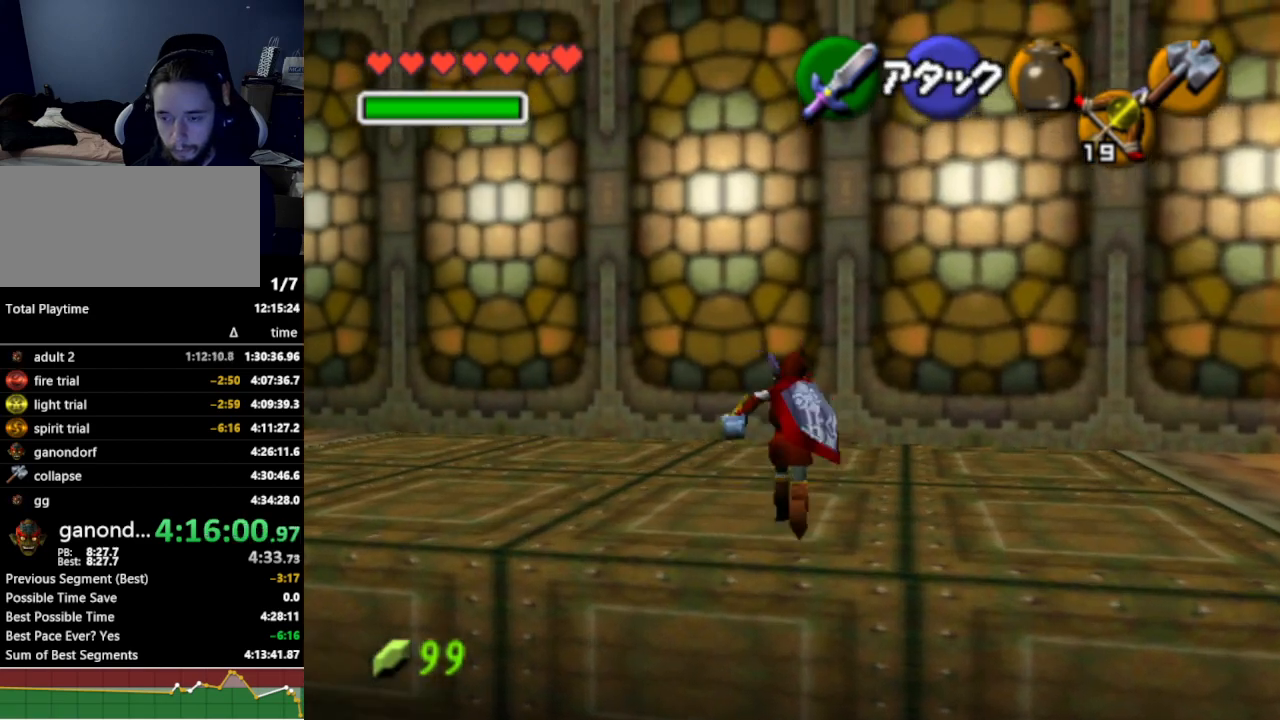
{"buttons": [], "left_stick": "up", "right_stick": "center", "events": []}
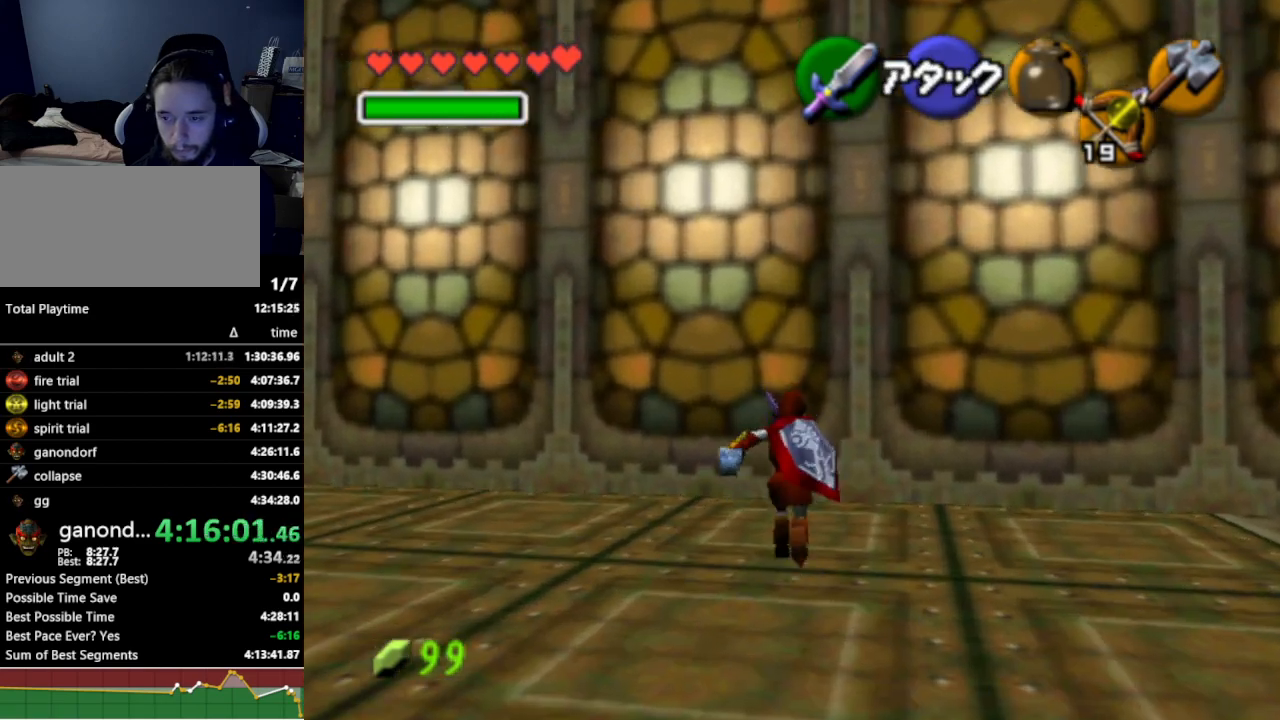
{"buttons": ["L1"], "left_stick": "center", "right_stick": "center", "events": [[67, "left_stick", "center"], [233, "left_stick", "down"], [367, "L1", "down"], [400, "left_stick", "center"]]}
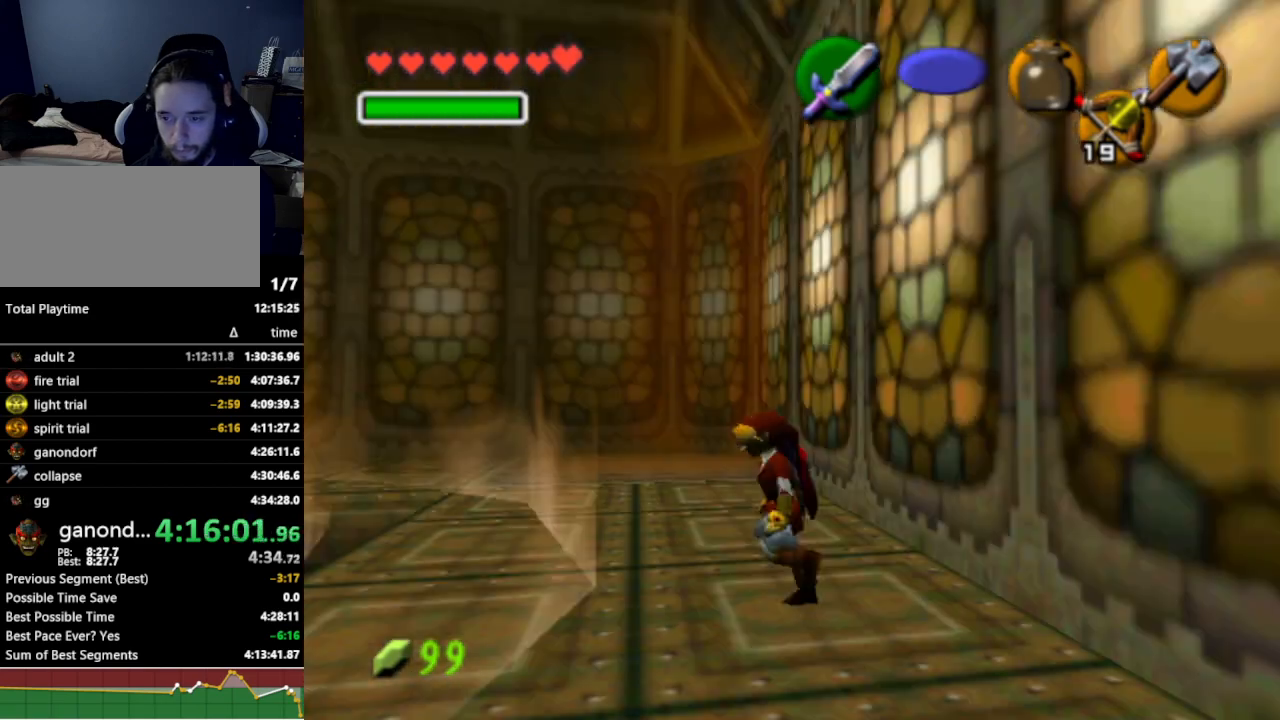
{"buttons": [], "left_stick": "center", "right_stick": "center", "events": [[67, "L1", "up"]]}
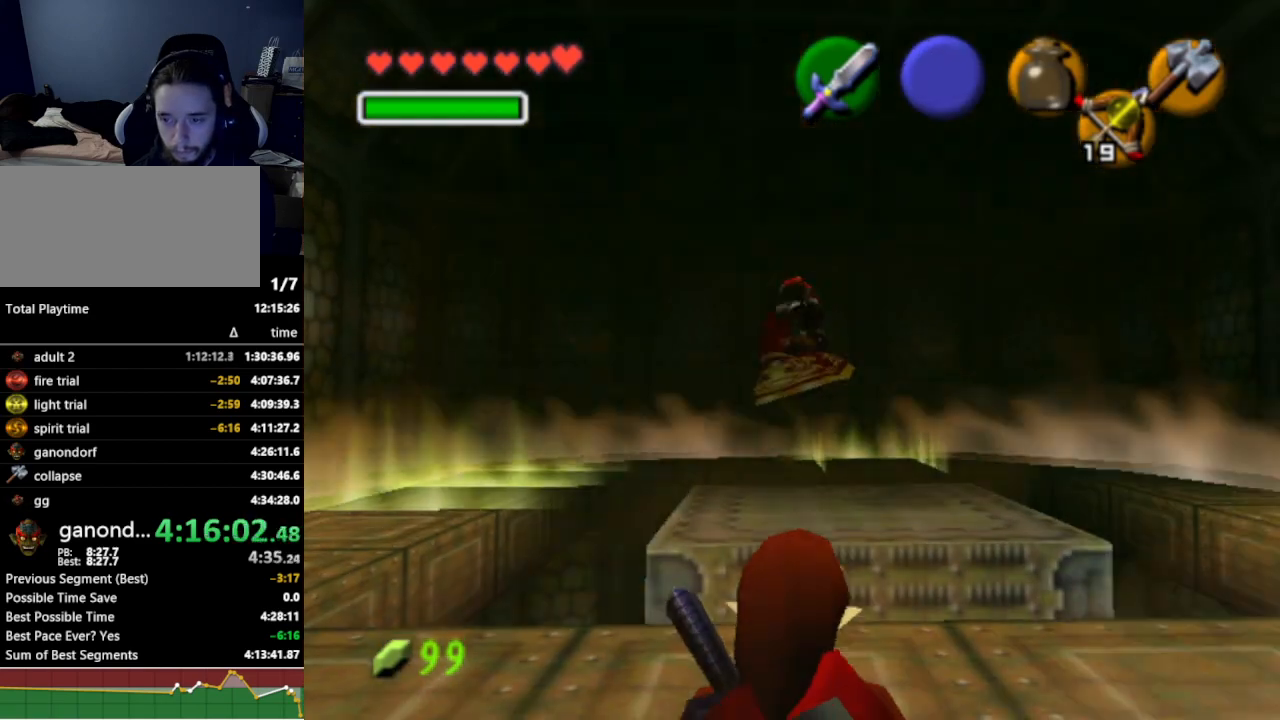
{"buttons": [], "left_stick": "center", "right_stick": "center", "events": []}
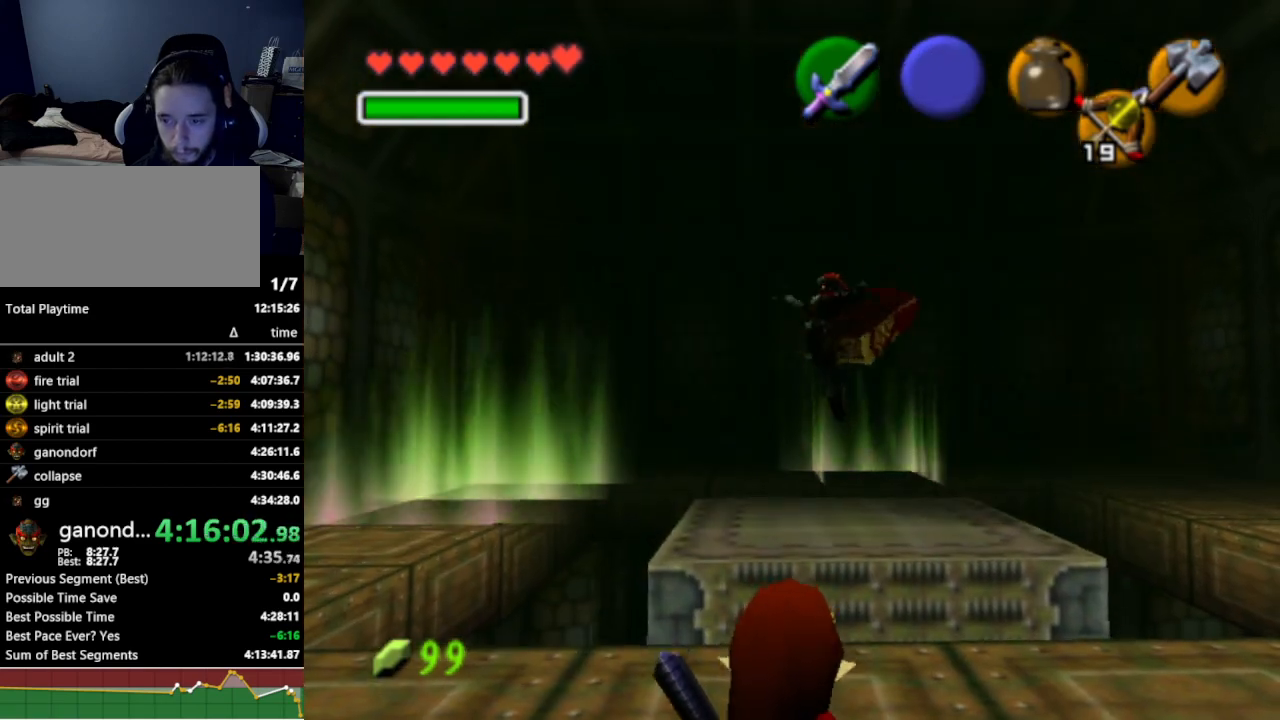
{"buttons": [], "left_stick": "up", "right_stick": "center", "events": [[133, "left_stick", "up"]]}
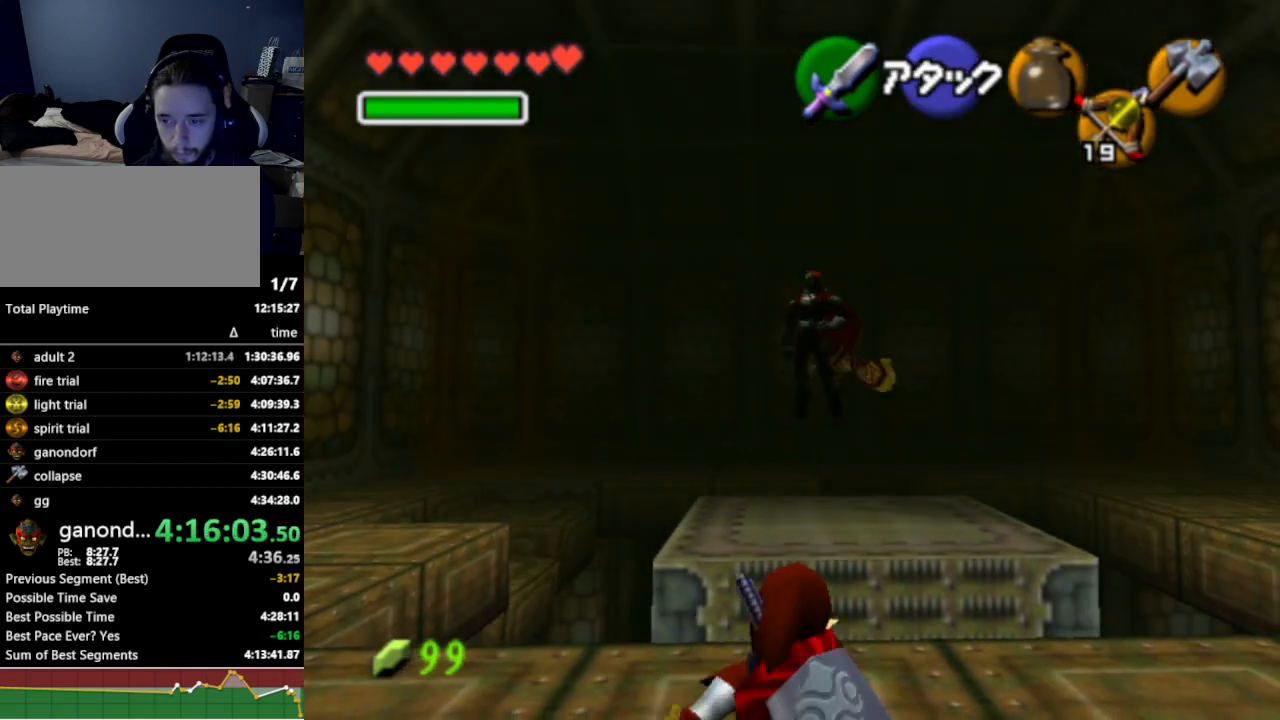
{"buttons": [], "left_stick": "center", "right_stick": "center", "events": [[167, "left_stick", "center"]]}
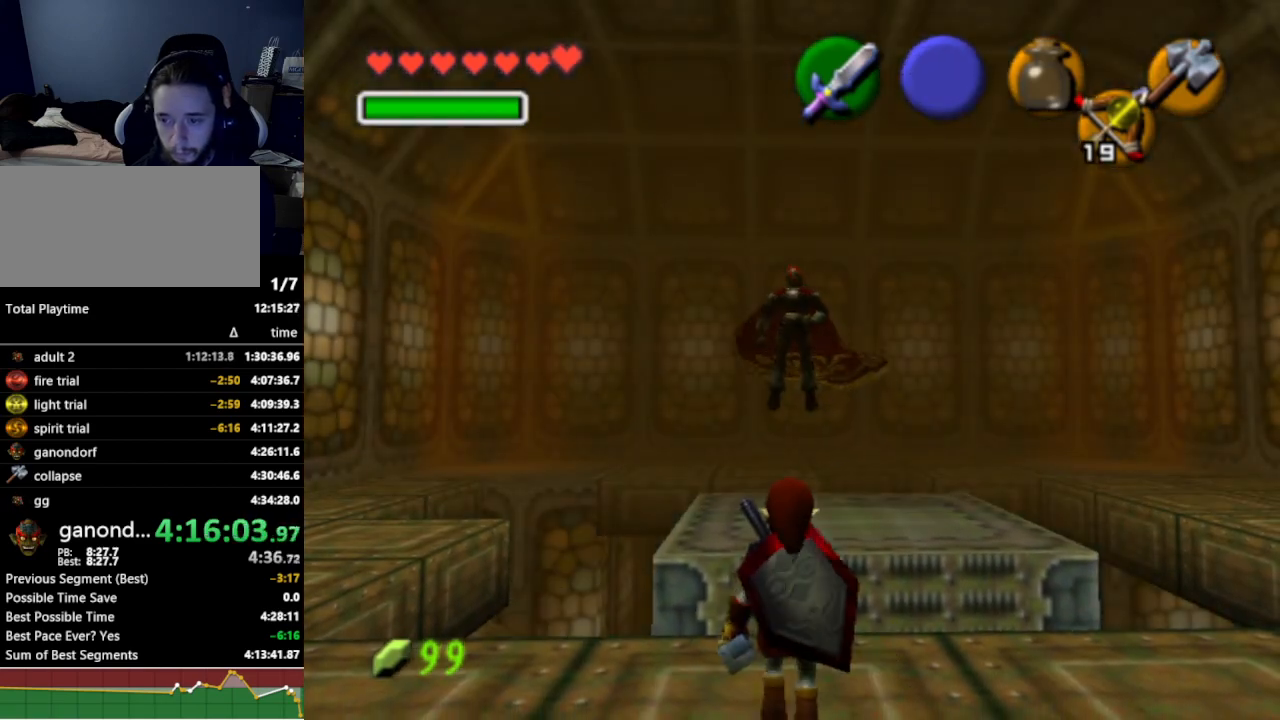
{"buttons": [], "left_stick": "center", "right_stick": "center", "events": [[100, "left_stick", "up"], [267, "left_stick", "center"]]}
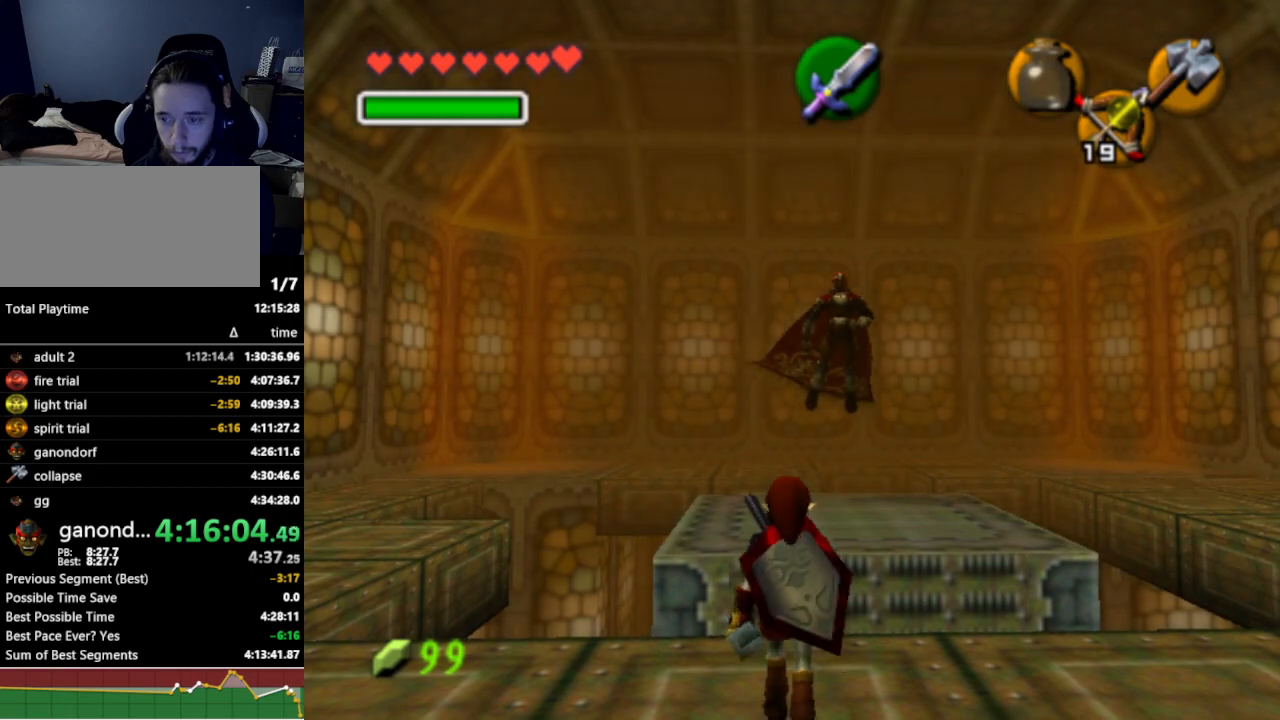
{"buttons": [], "left_stick": "center", "right_stick": "center", "events": [[333, "left_stick", "up"], [467, "left_stick", "center"]]}
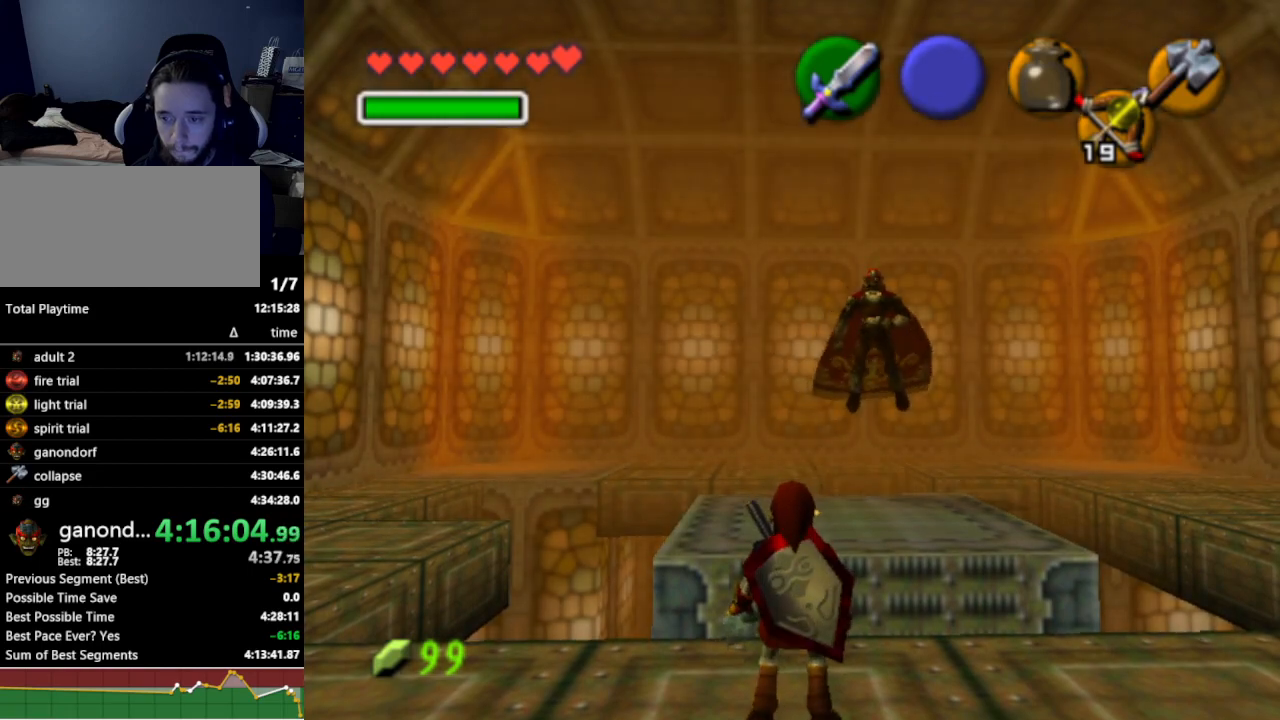
{"buttons": [], "left_stick": "center", "right_stick": "center", "events": []}
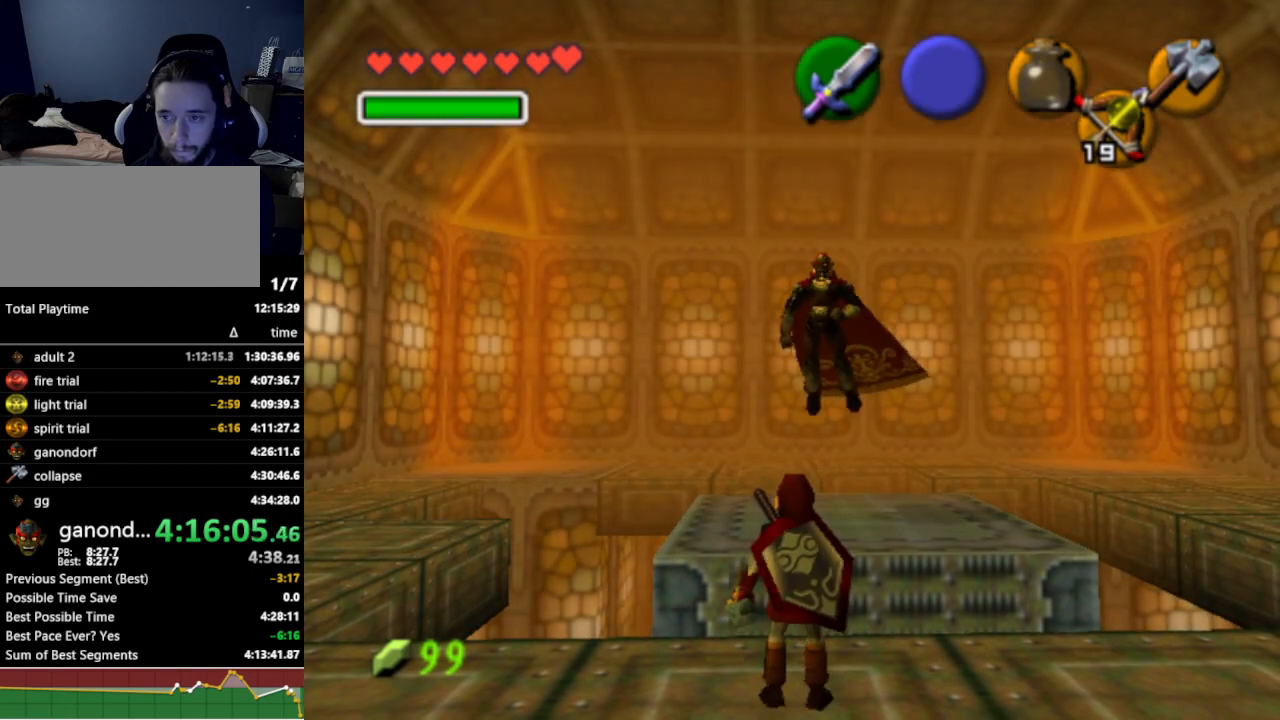
{"buttons": [], "left_stick": "center", "right_stick": "center", "events": []}
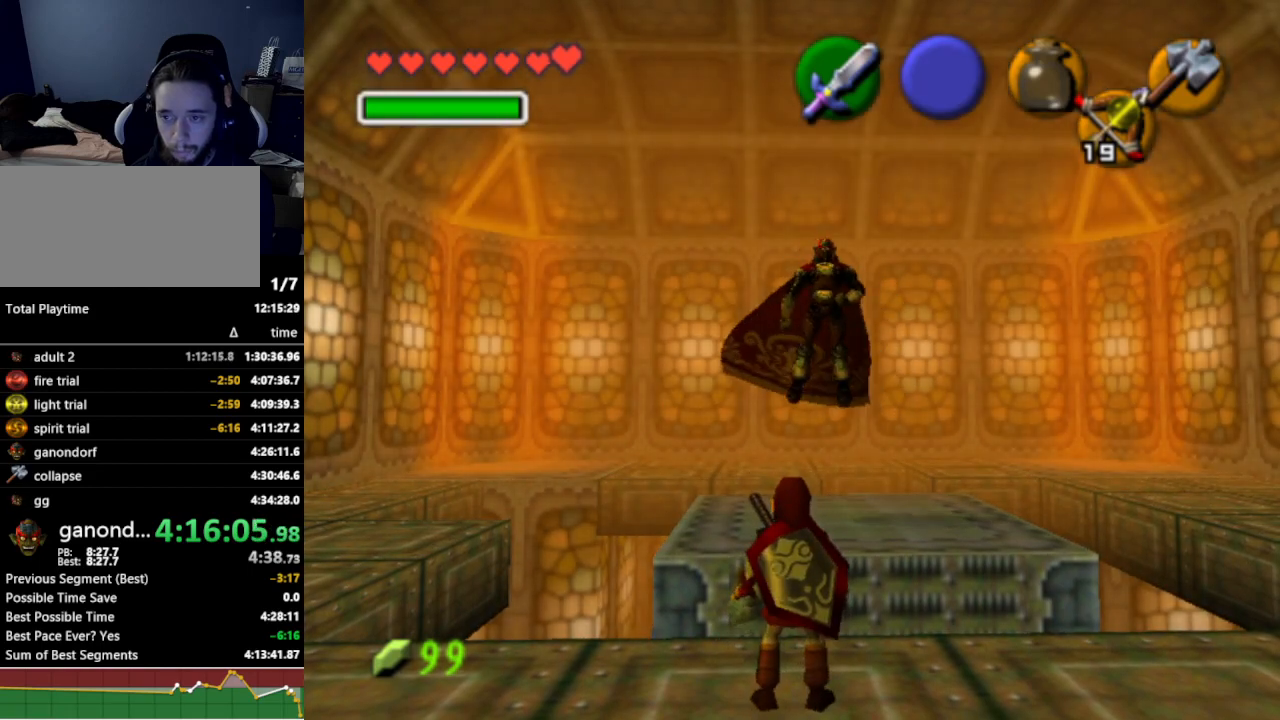
{"buttons": [], "left_stick": "center", "right_stick": "center", "events": []}
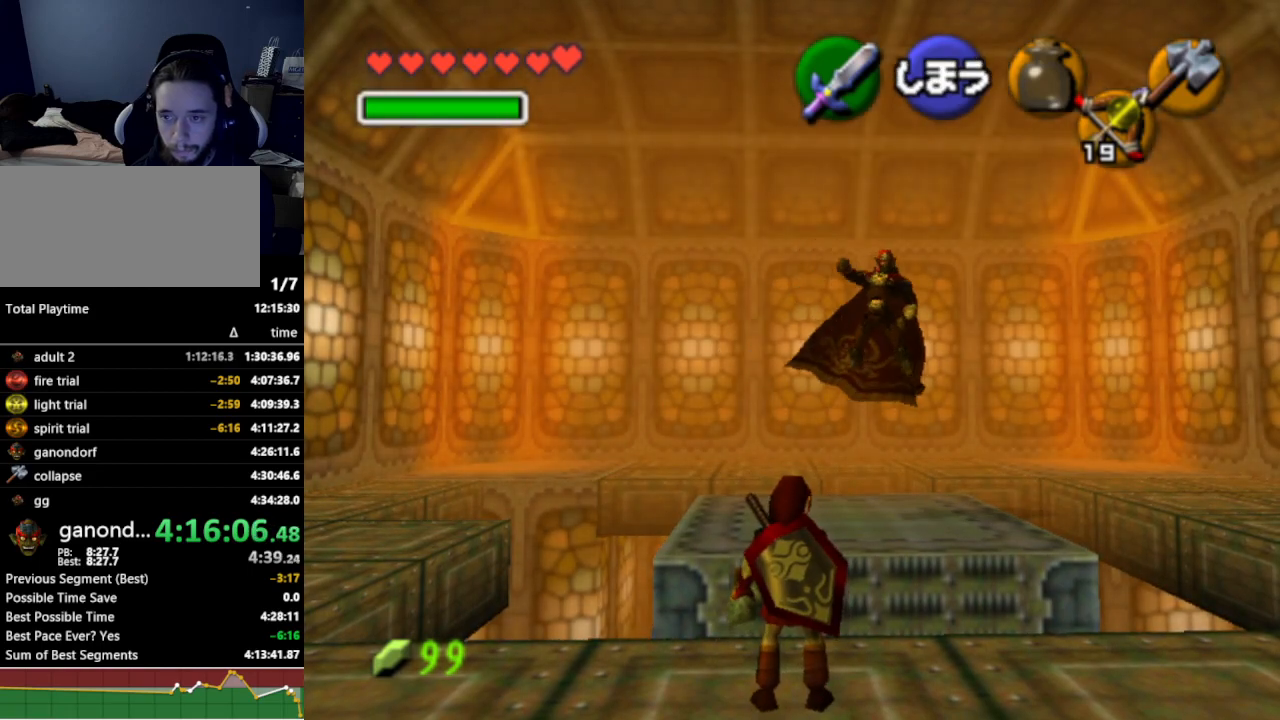
{"buttons": [], "left_stick": "up", "right_stick": "center", "events": [[400, "left_stick", "up"]]}
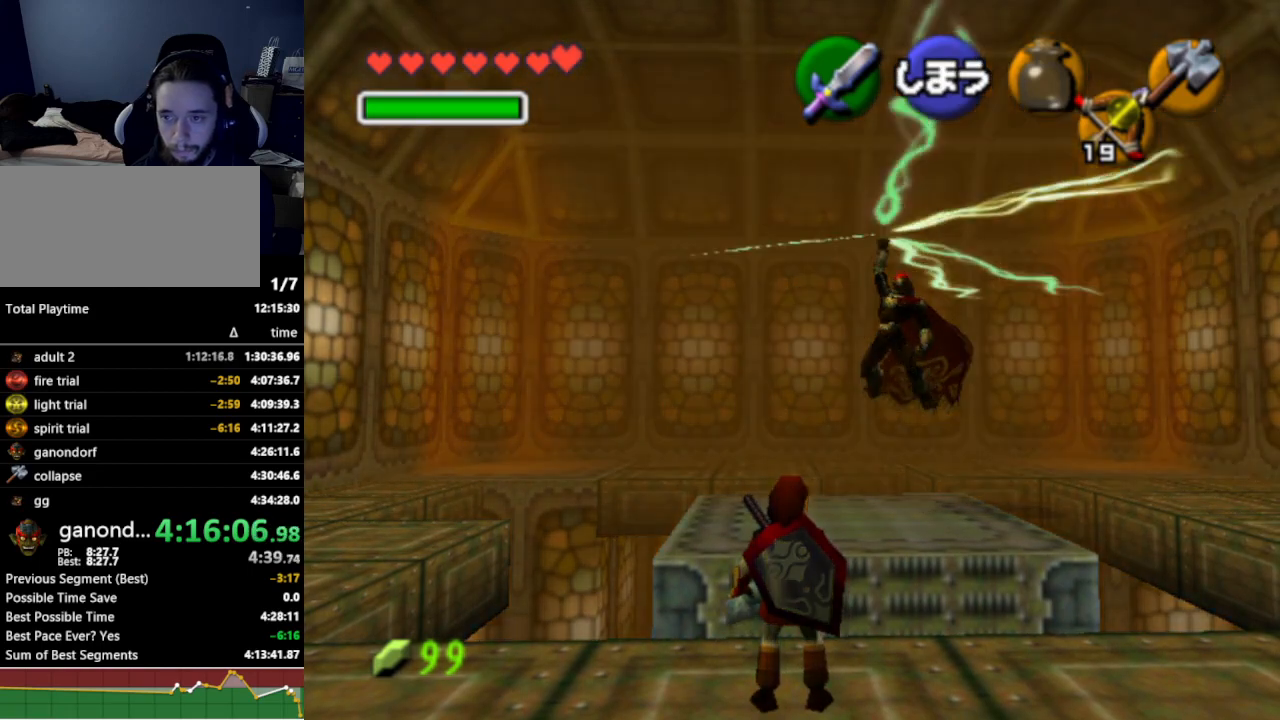
{"buttons": [], "left_stick": "up", "right_stick": "center", "events": []}
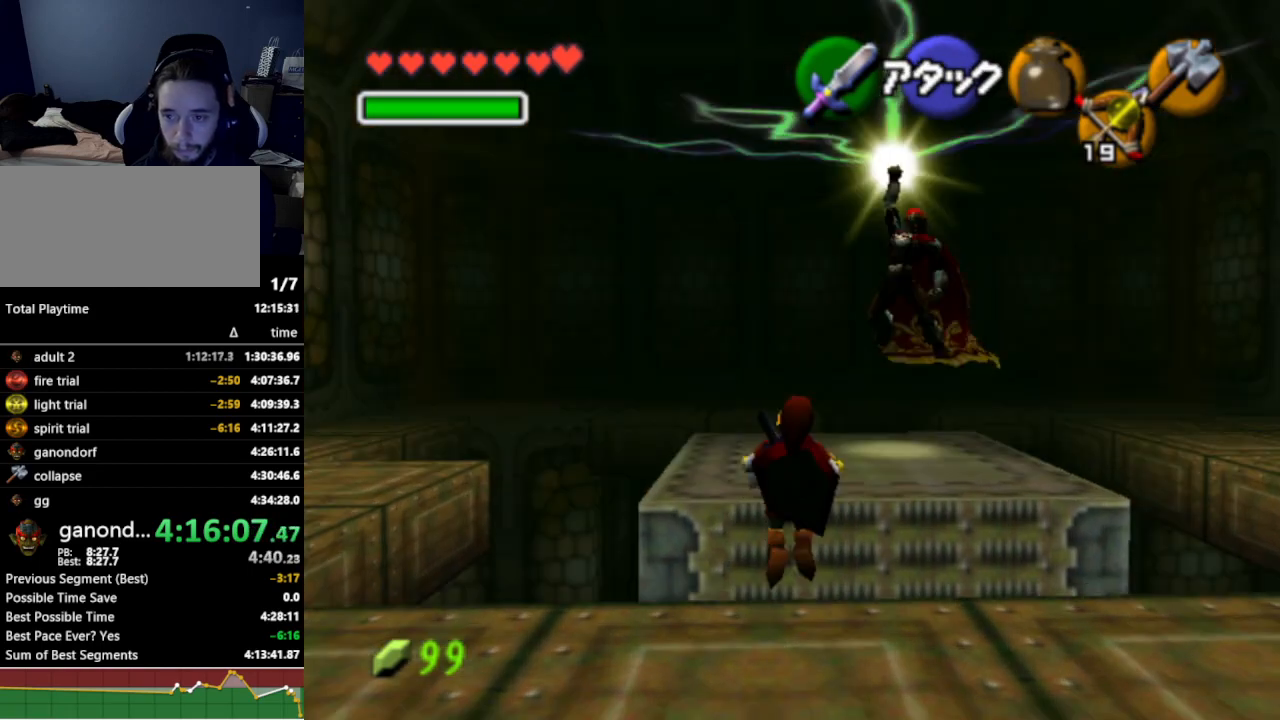
{"buttons": ["Y"], "left_stick": "up", "right_stick": "center", "events": [[500, "Y", "down"]]}
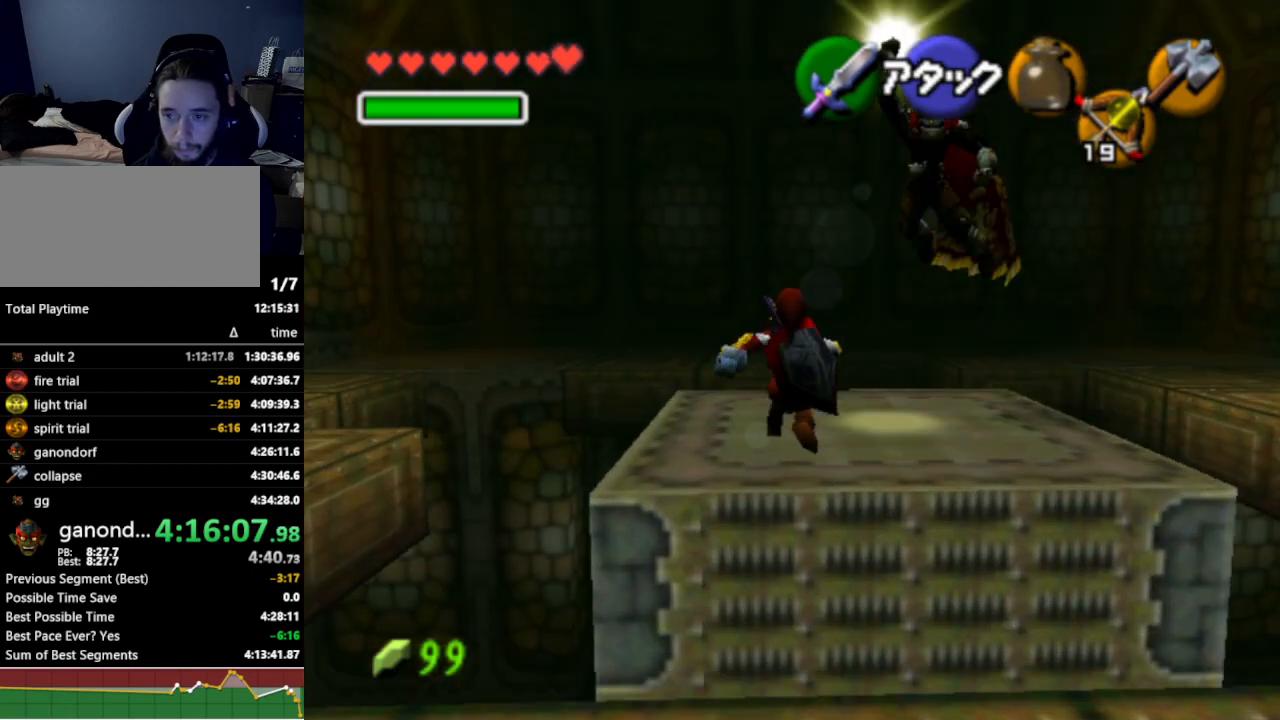
{"buttons": [], "left_stick": "up", "right_stick": "center", "events": [[67, "Y", "up"], [167, "Y", "down"], [233, "Y", "up"], [300, "Y", "down"], [367, "Y", "up"]]}
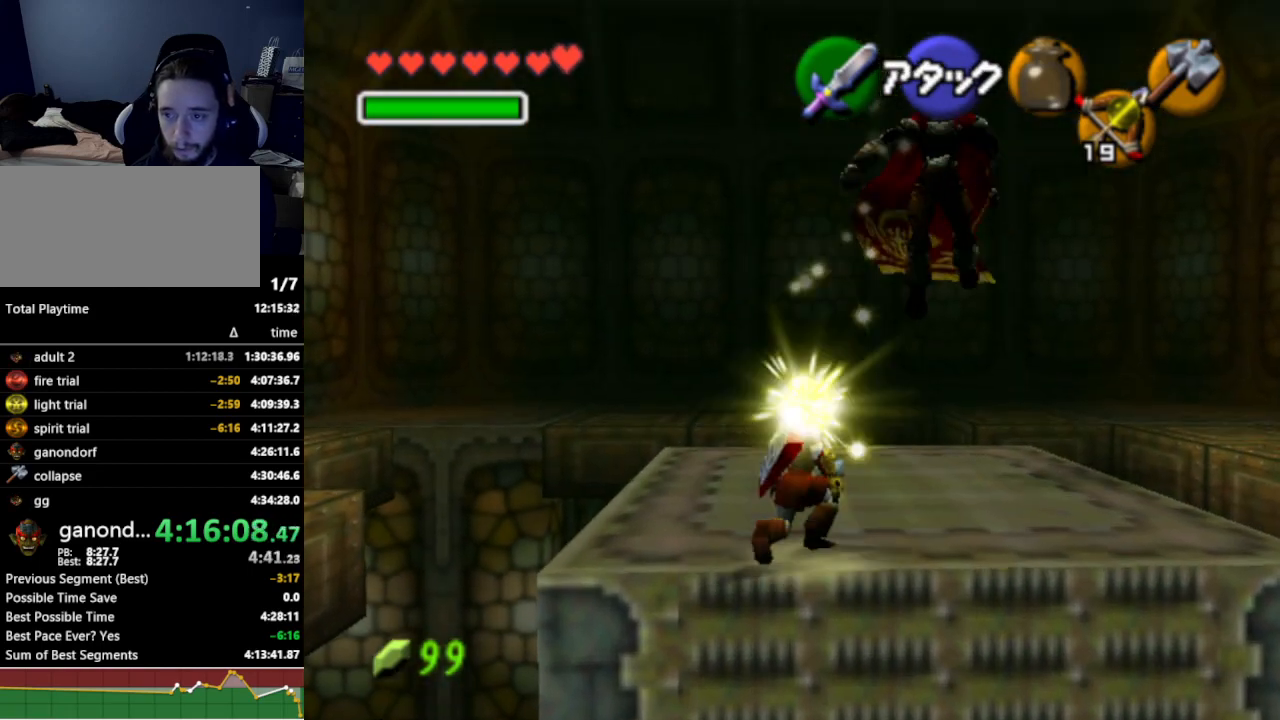
{"buttons": [], "left_stick": "up-right", "right_stick": "center", "events": [[400, "left_stick", "up-right"]]}
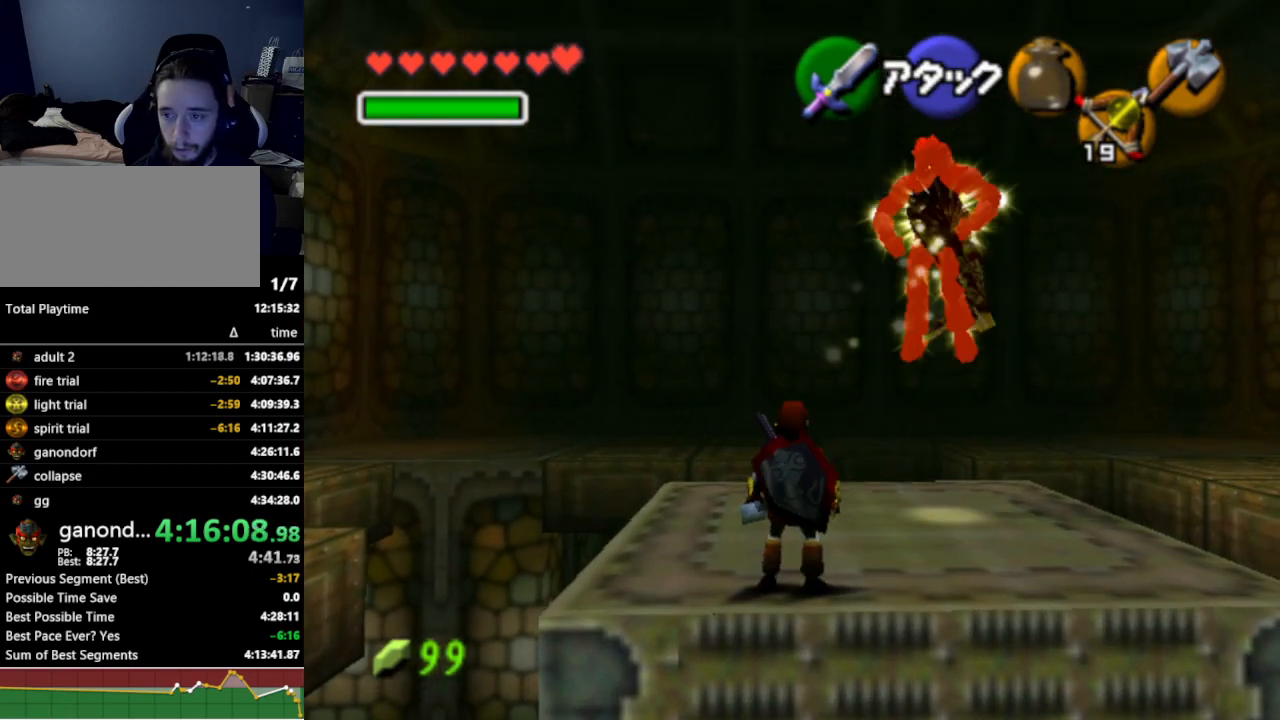
{"buttons": ["Z"], "left_stick": "center", "right_stick": "center", "events": [[33, "Z", "down"], [167, "left_stick", "center"]]}
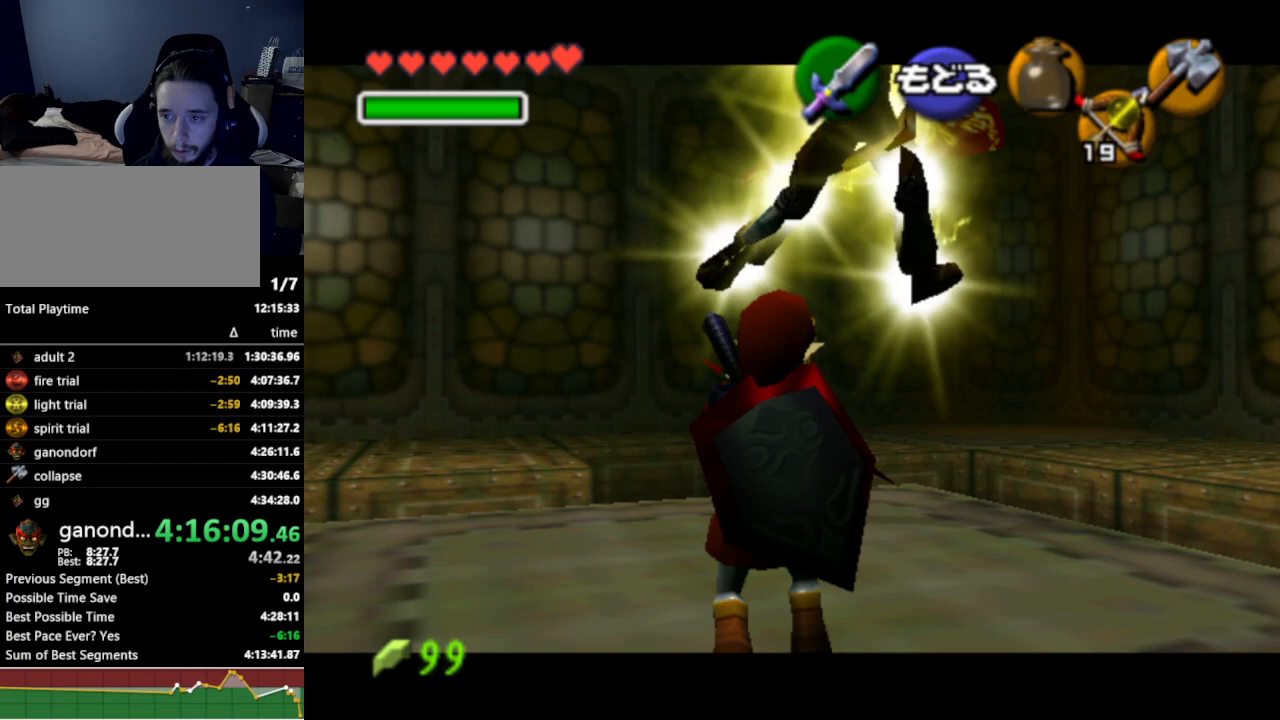
{"buttons": ["Z"], "left_stick": "down", "right_stick": "center", "events": [[67, "left_stick", "down"]]}
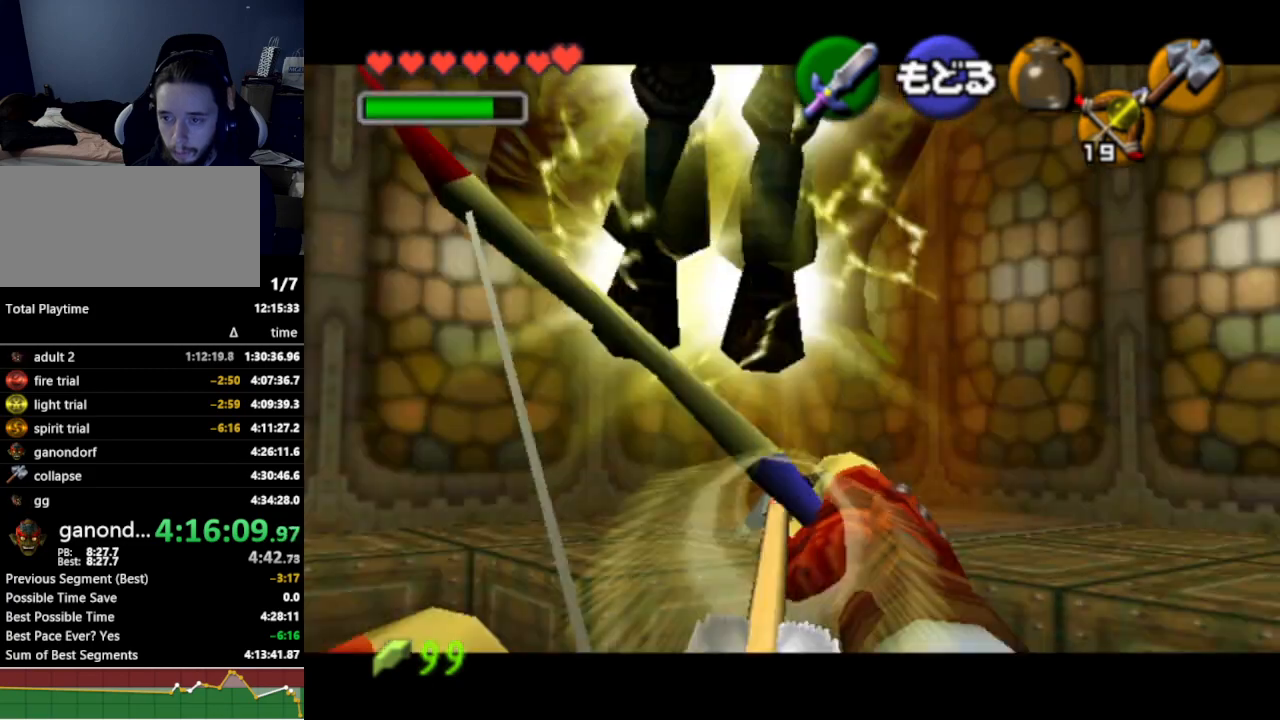
{"buttons": ["A"], "left_stick": "center", "right_stick": "center", "events": [[233, "Z", "up"], [333, "left_stick", "center"], [500, "A", "down"]]}
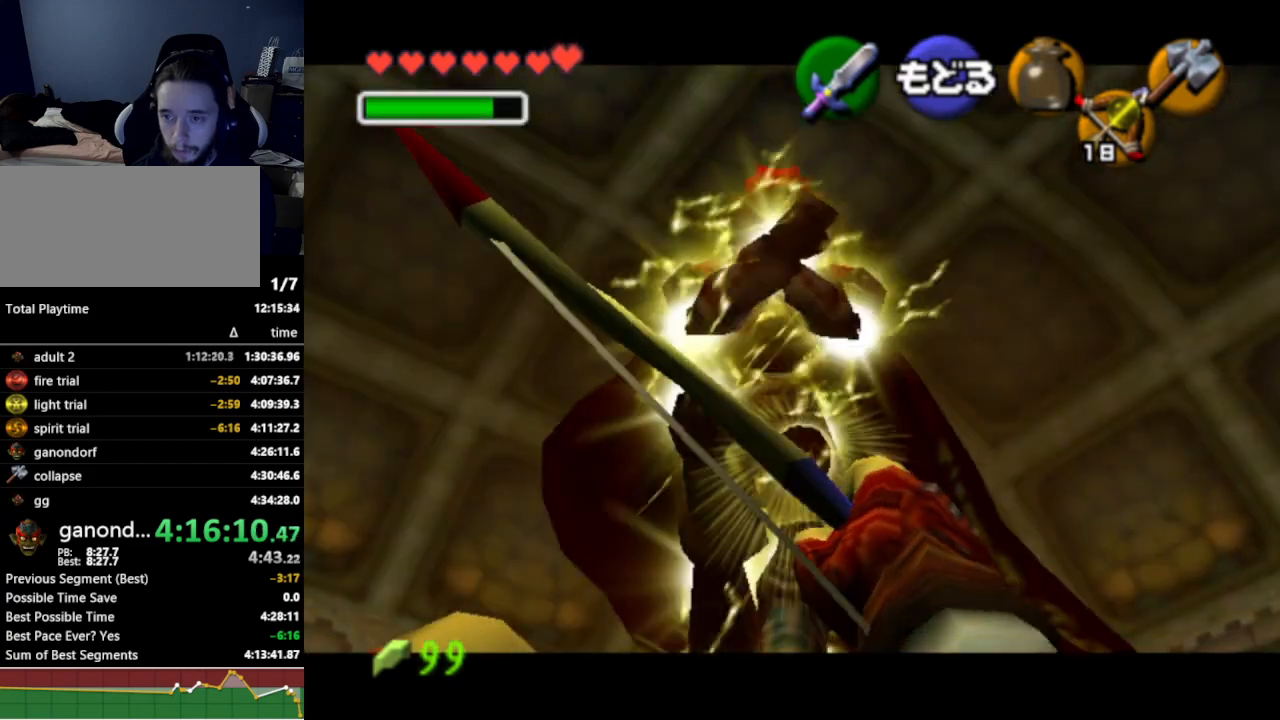
{"buttons": [], "left_stick": "center", "right_stick": "center", "events": [[100, "A", "up"], [100, "left_stick", "down"], [467, "left_stick", "center"]]}